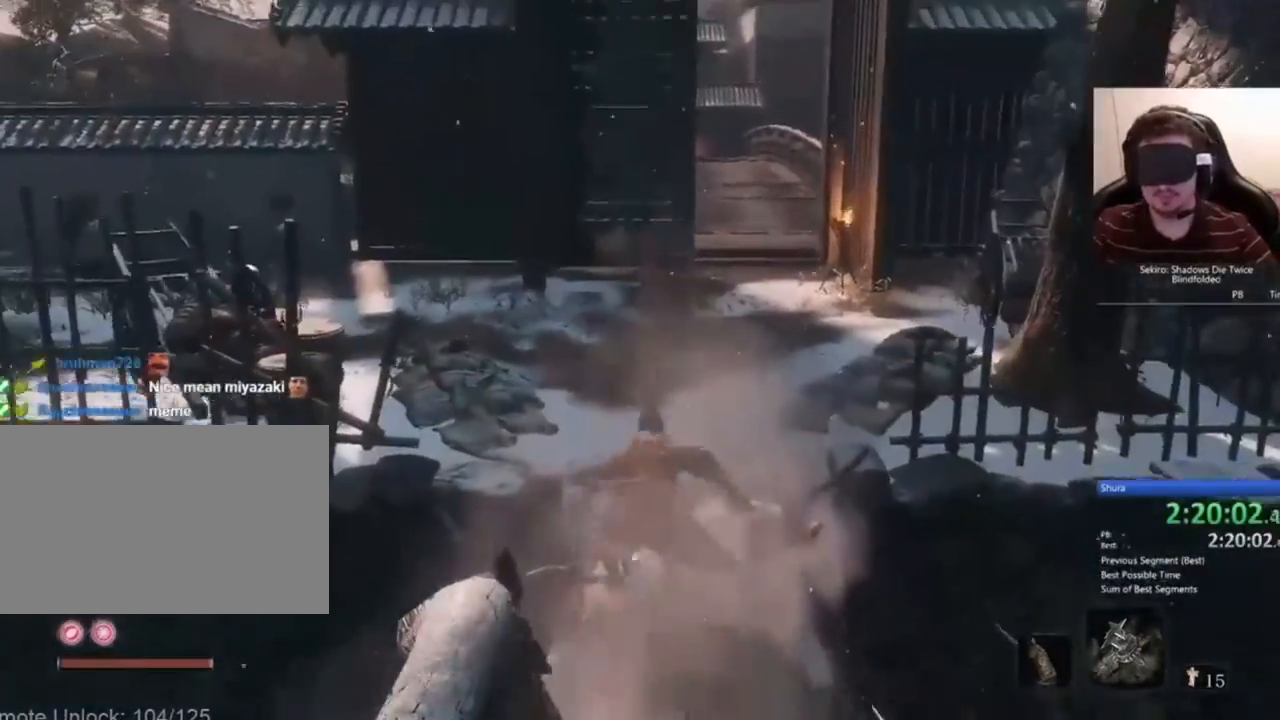
Gameplay with keyboard and mouse; each line is a JSON object with the keys and mouse buttons held at the frame after it. "events" lists presses ("down") and releases ("up") of "1", "2", "3", "4", "5", "a", "alt", "c", "caps_lock", "ctrl", "d", "e", "f", "g", "q", "r", "s", "shift", "space", "t", "tab", "v", "w", "x", "z", "mouse_left", "mouse_wheel" and "mouse_right" between this image and that frame as [ms after this image, input, new state], when the widget could be followed in between. "mouse_left", "mouse_wheel", "mouse_right" = the "left", "wheel", "right" buttons of the "mouse" list. No other keys are recorded. "wheel" means that the mouse wheel is clicked or scrolled. Not read: mouse_move.
{"keys": ["shift", "w"], "mouse": []}
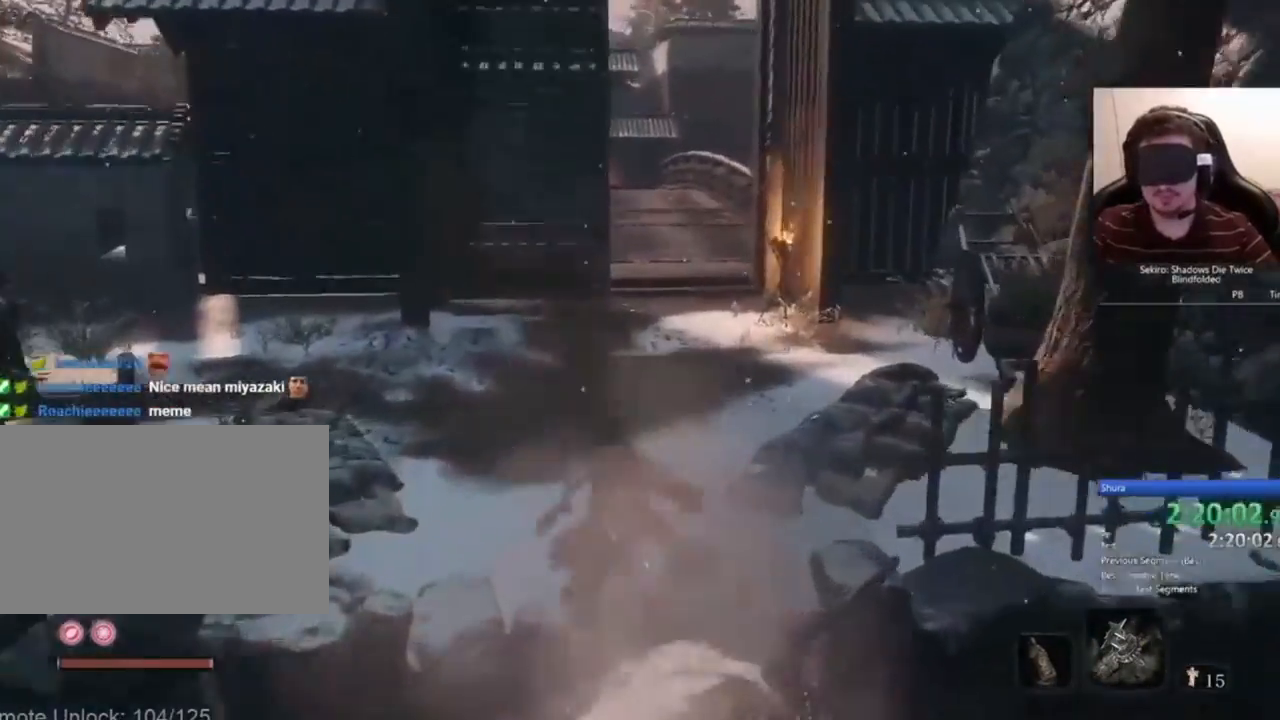
{"keys": ["shift", "w"], "mouse": [], "events": [[133, "f", "down"], [267, "f", "up"], [367, "f", "down"], [467, "f", "up"]]}
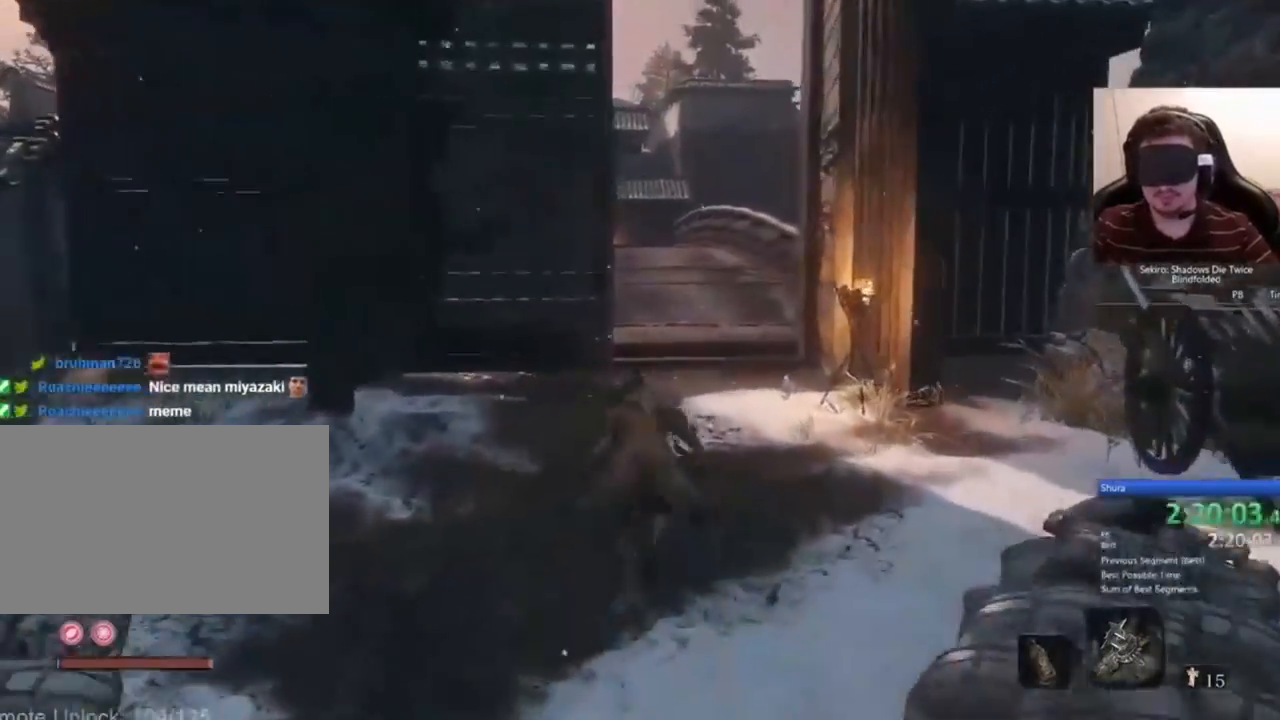
{"keys": ["shift", "w"], "mouse": []}
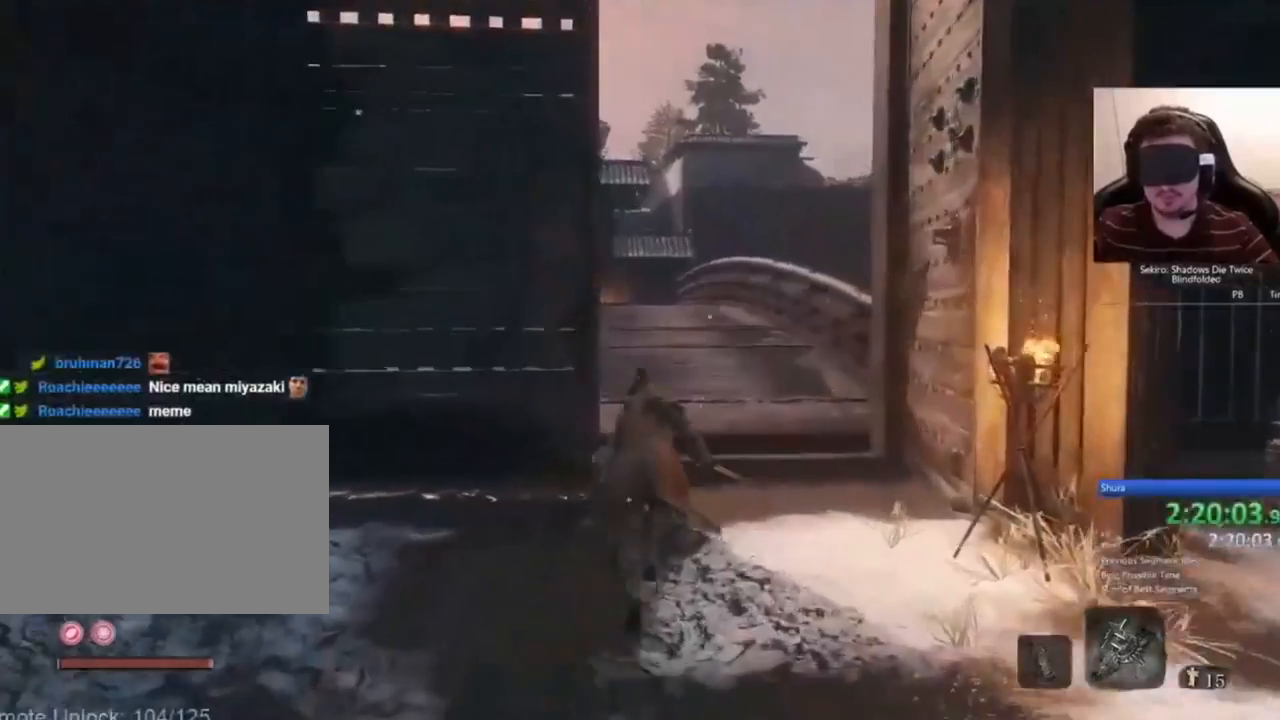
{"keys": ["f", "shift", "w"], "mouse": [], "events": [[167, "f", "down"], [267, "f", "up"], [300, "f", "down"], [433, "f", "up"], [500, "f", "down"]]}
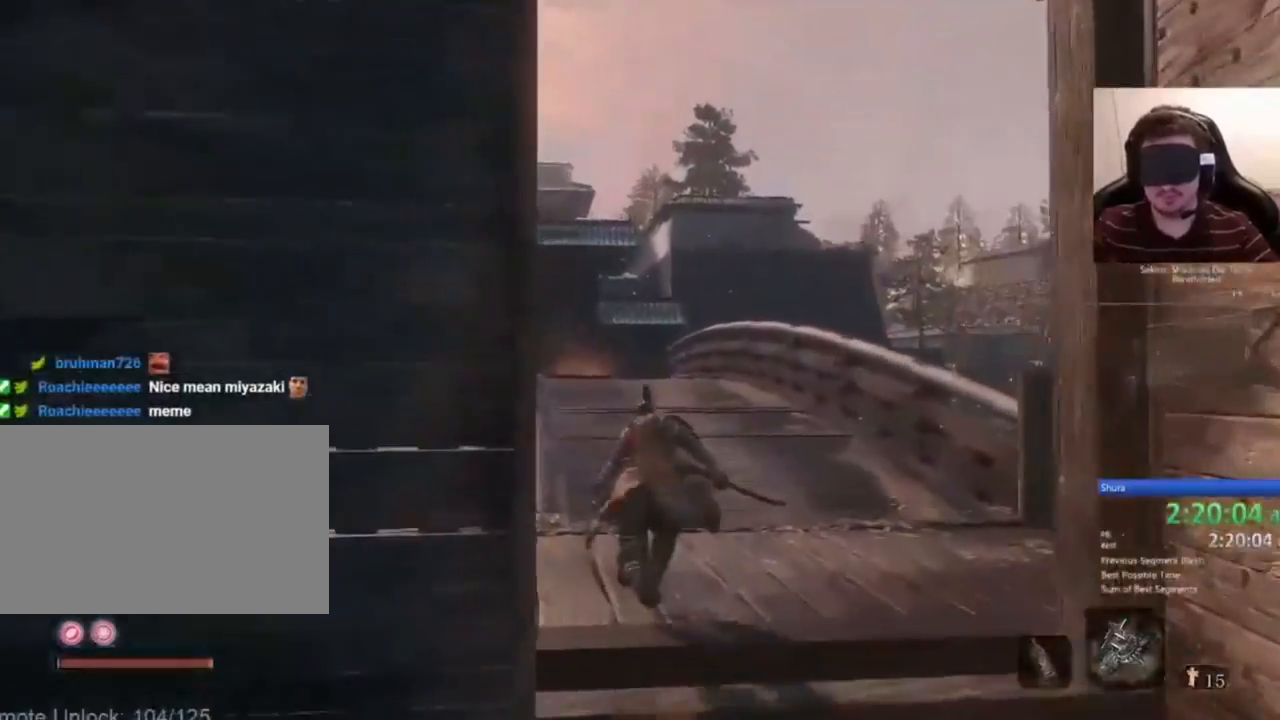
{"keys": ["shift", "w"], "mouse": [], "events": [[100, "f", "up"], [167, "f", "down"], [267, "f", "up"], [367, "f", "down"], [467, "f", "up"]]}
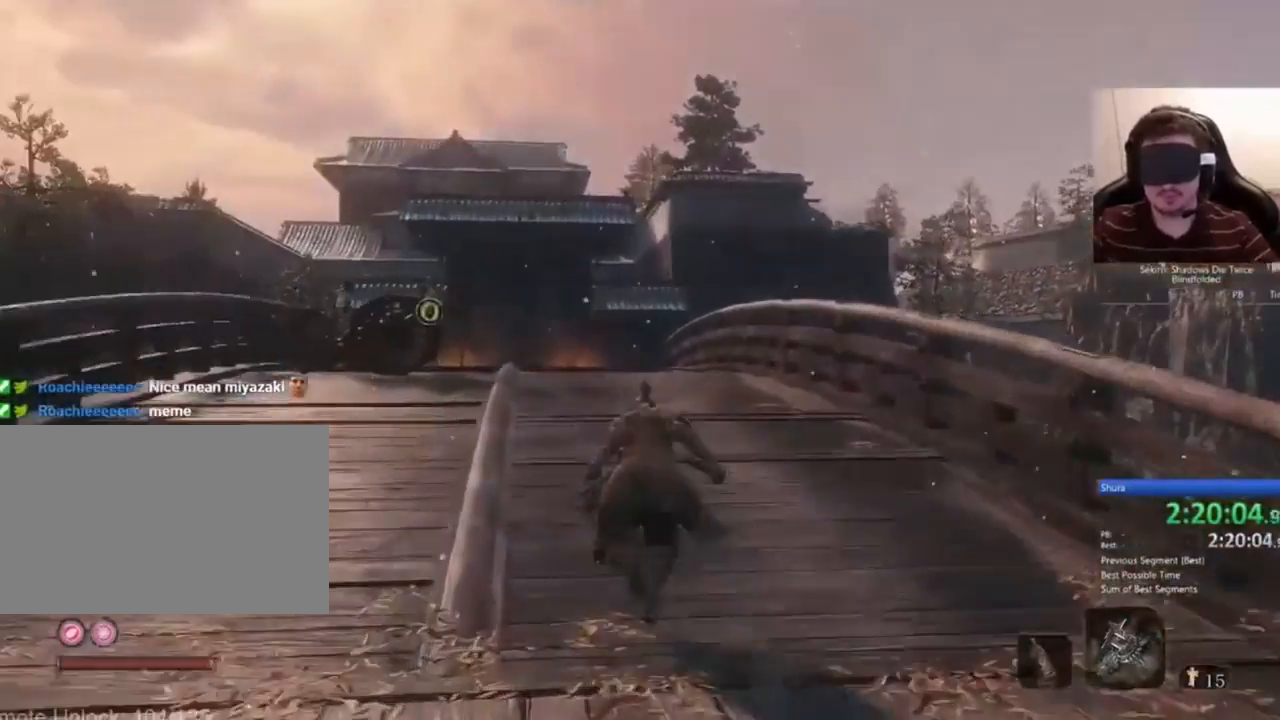
{"keys": ["f", "shift", "w"], "mouse": []}
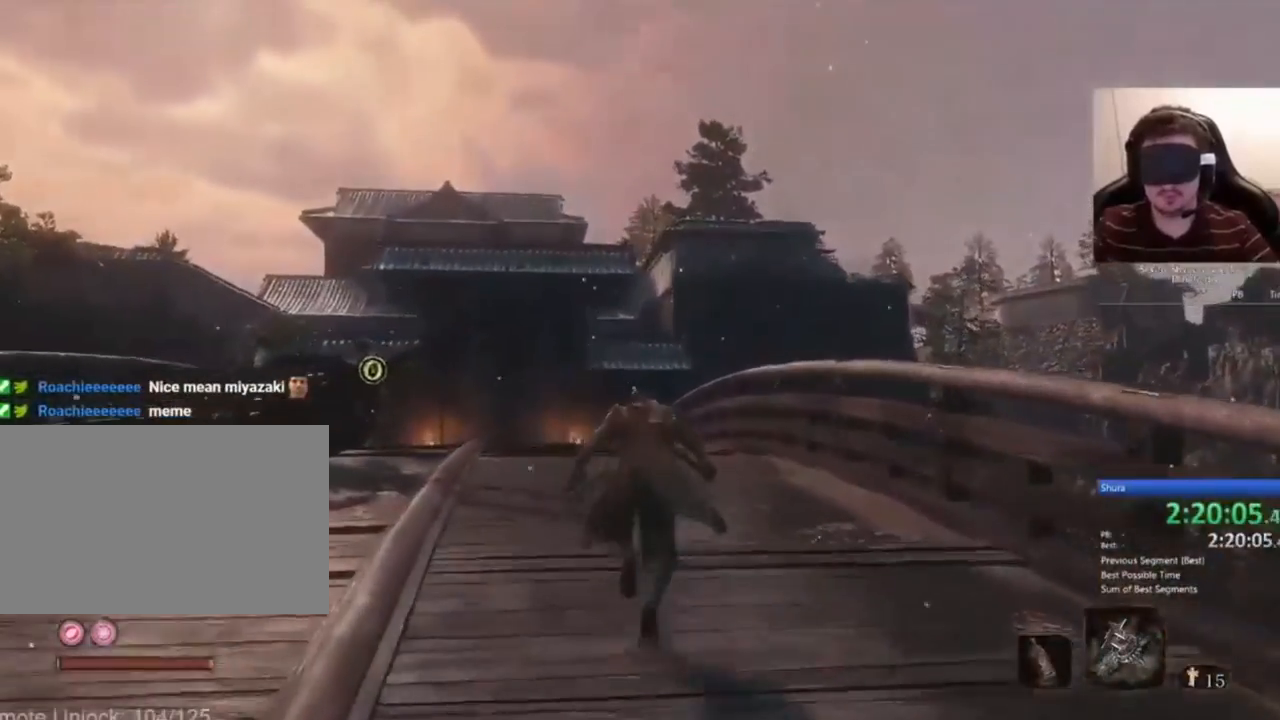
{"keys": ["f", "shift", "w"], "mouse": [], "events": [[34, "f", "up"], [134, "f", "down"], [167, "f", "up"], [300, "f", "down"], [401, "f", "up"], [434, "f", "down"]]}
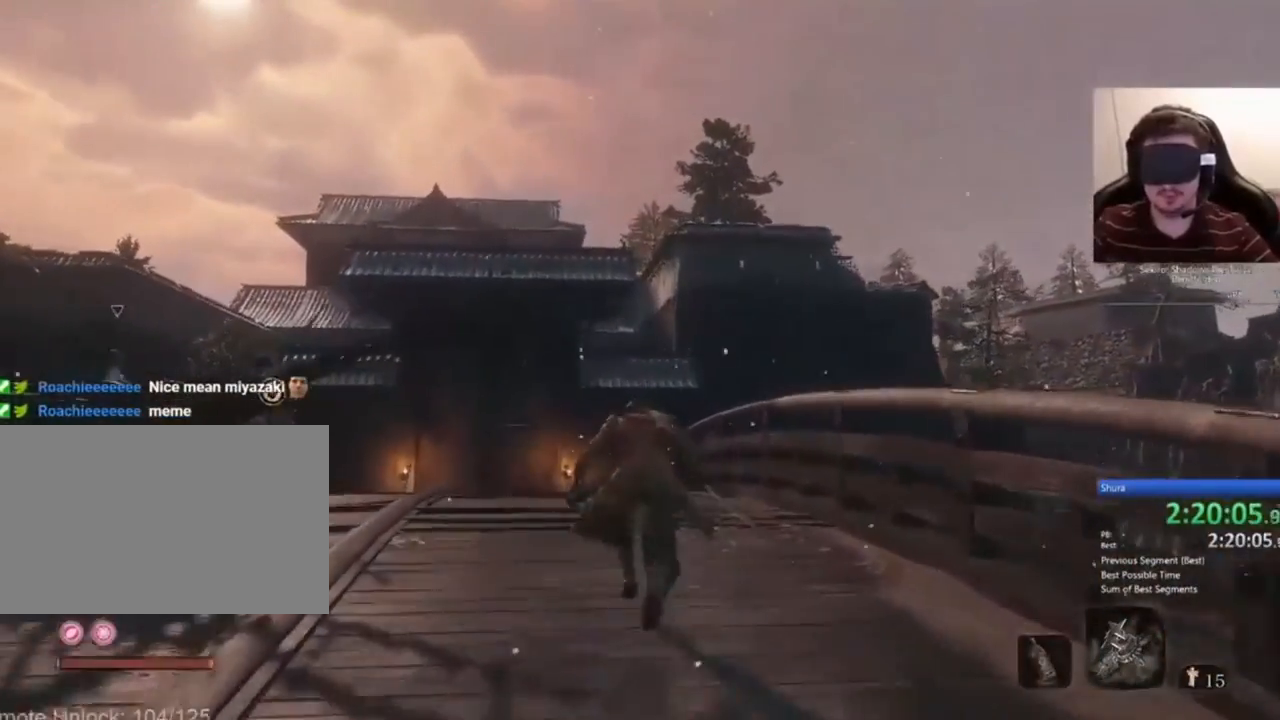
{"keys": ["f", "shift", "w"], "mouse": [], "events": [[267, "f", "up"], [333, "f", "down"], [400, "f", "up"], [500, "f", "down"]]}
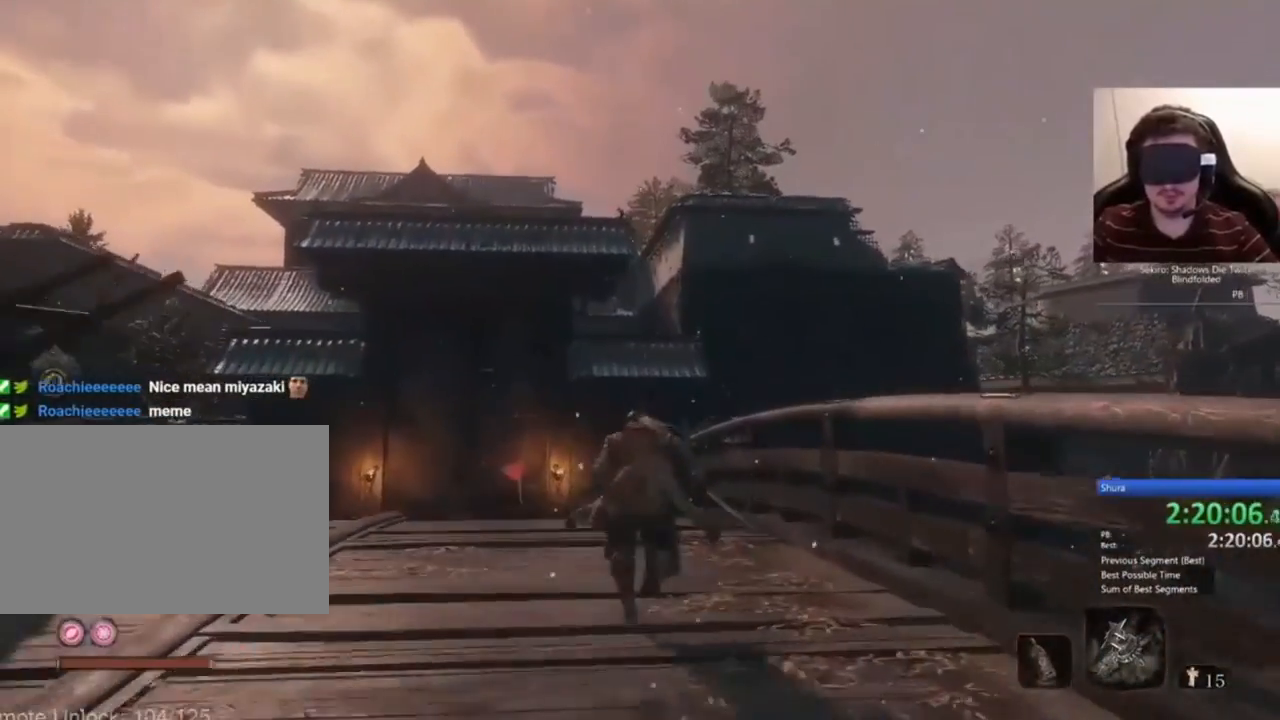
{"keys": ["shift", "w"], "mouse": [], "events": [[67, "f", "up"], [200, "f", "down"], [301, "f", "up"], [334, "f", "down"], [434, "f", "up"]]}
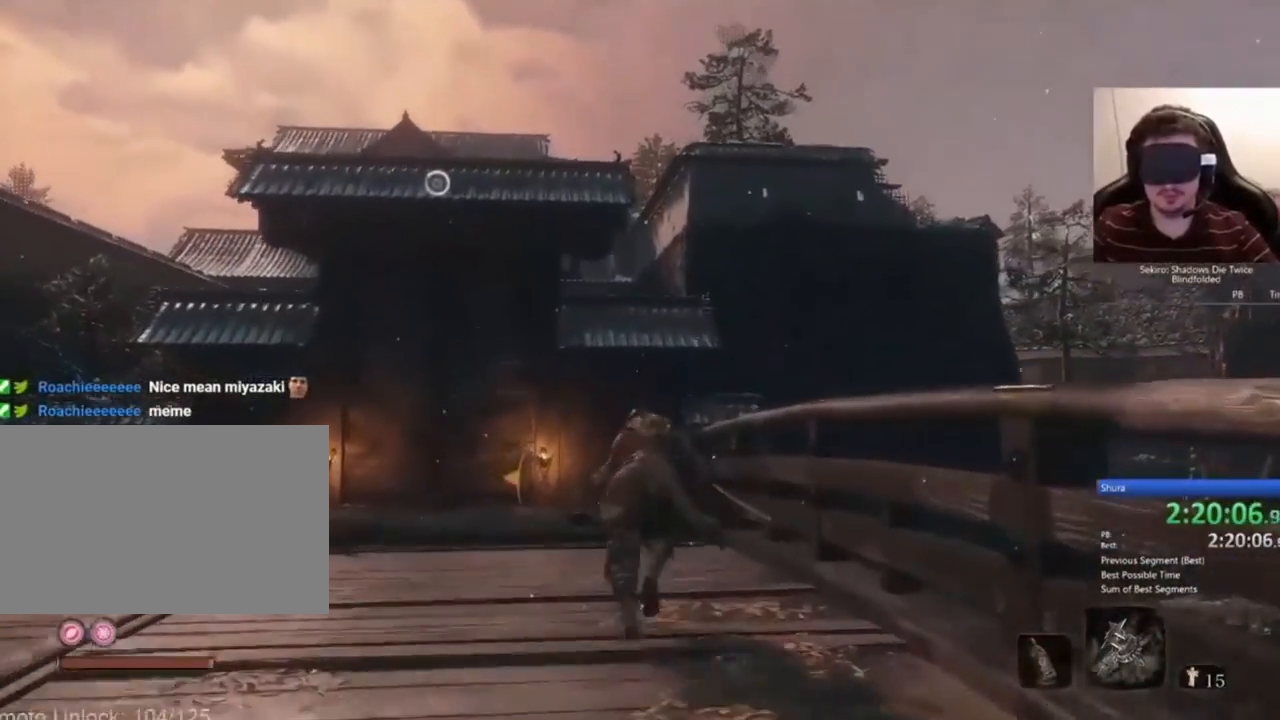
{"keys": ["shift", "w"], "mouse": [], "events": [[33, "f", "down"], [133, "f", "up"], [200, "f", "down"], [300, "f", "up"], [367, "f", "down"], [433, "f", "up"]]}
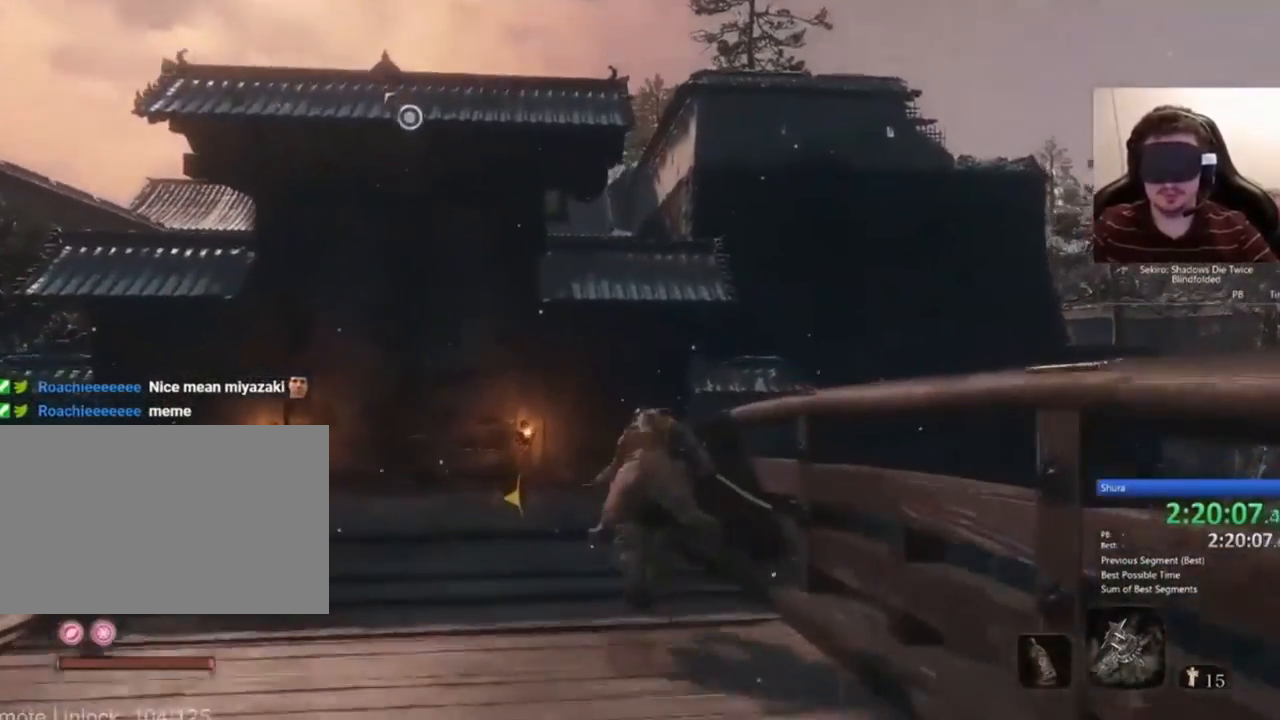
{"keys": ["shift", "w"], "mouse": [], "events": [[34, "f", "down"], [134, "f", "up"], [167, "f", "down"], [334, "f", "up"], [367, "f", "down"], [467, "f", "up"]]}
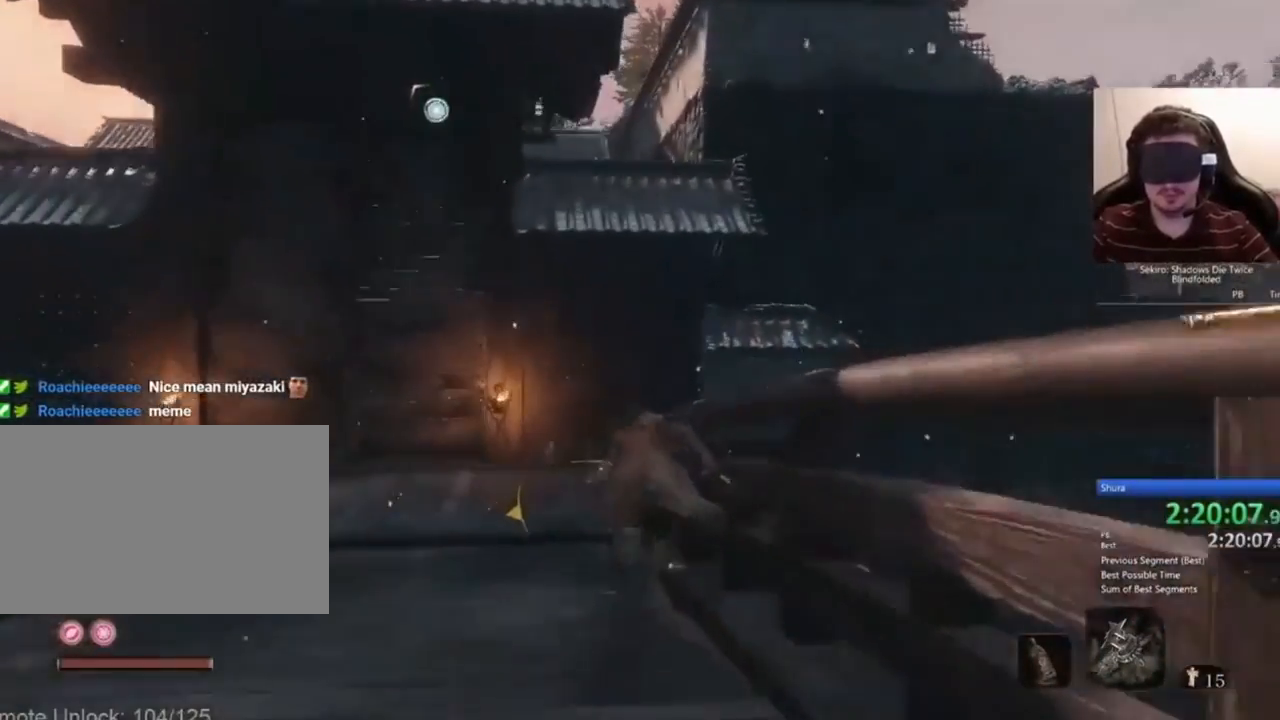
{"keys": ["shift", "w"], "mouse": [], "events": [[66, "f", "down"], [133, "f", "up"], [200, "f", "down"], [333, "f", "up"], [400, "f", "down"], [467, "f", "up"]]}
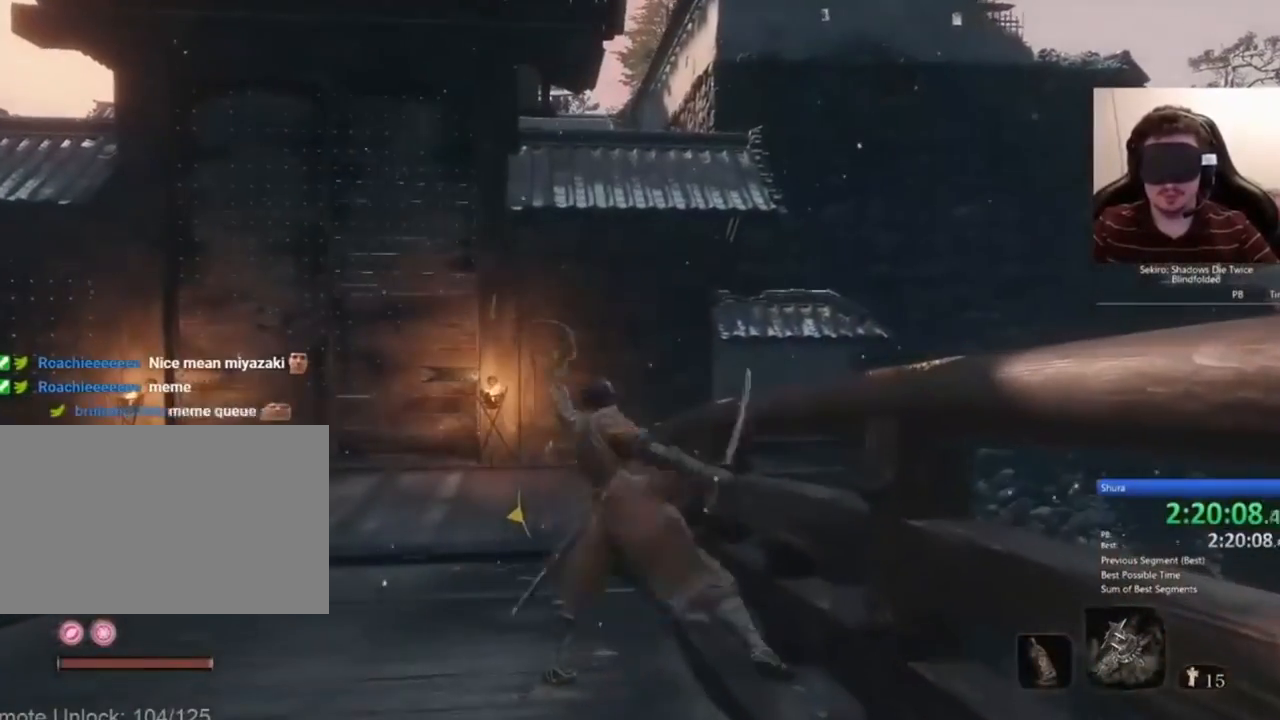
{"keys": [], "mouse": [], "events": [[34, "f", "down"], [167, "f", "up"], [200, "f", "down"], [301, "f", "up"], [501, "shift", "up"], [501, "w", "up"]]}
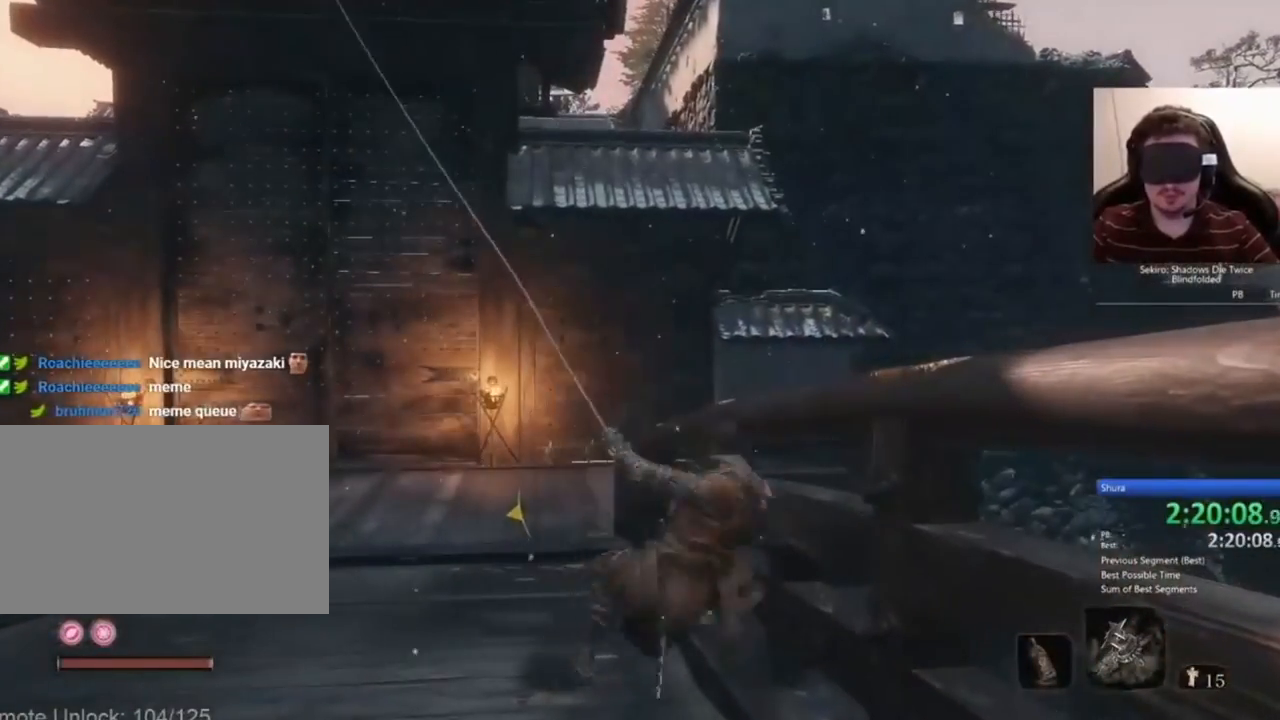
{"keys": [], "mouse": [], "events": []}
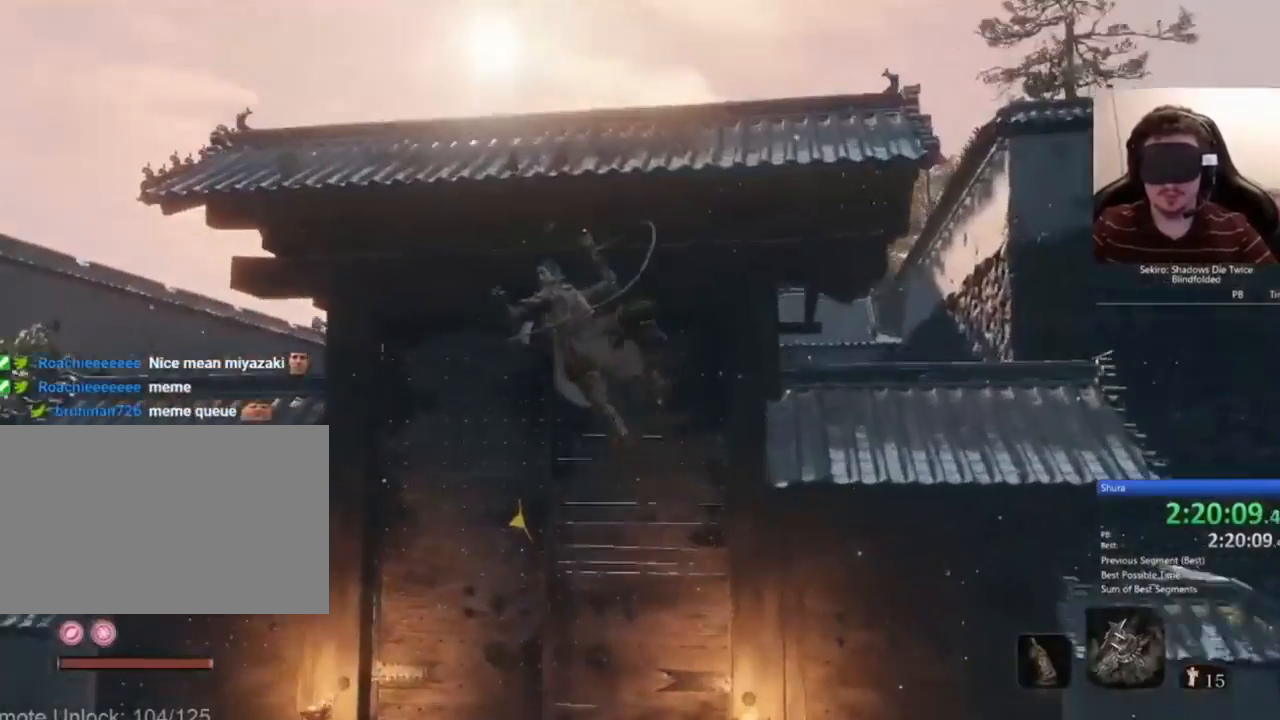
{"keys": [], "mouse": [], "events": []}
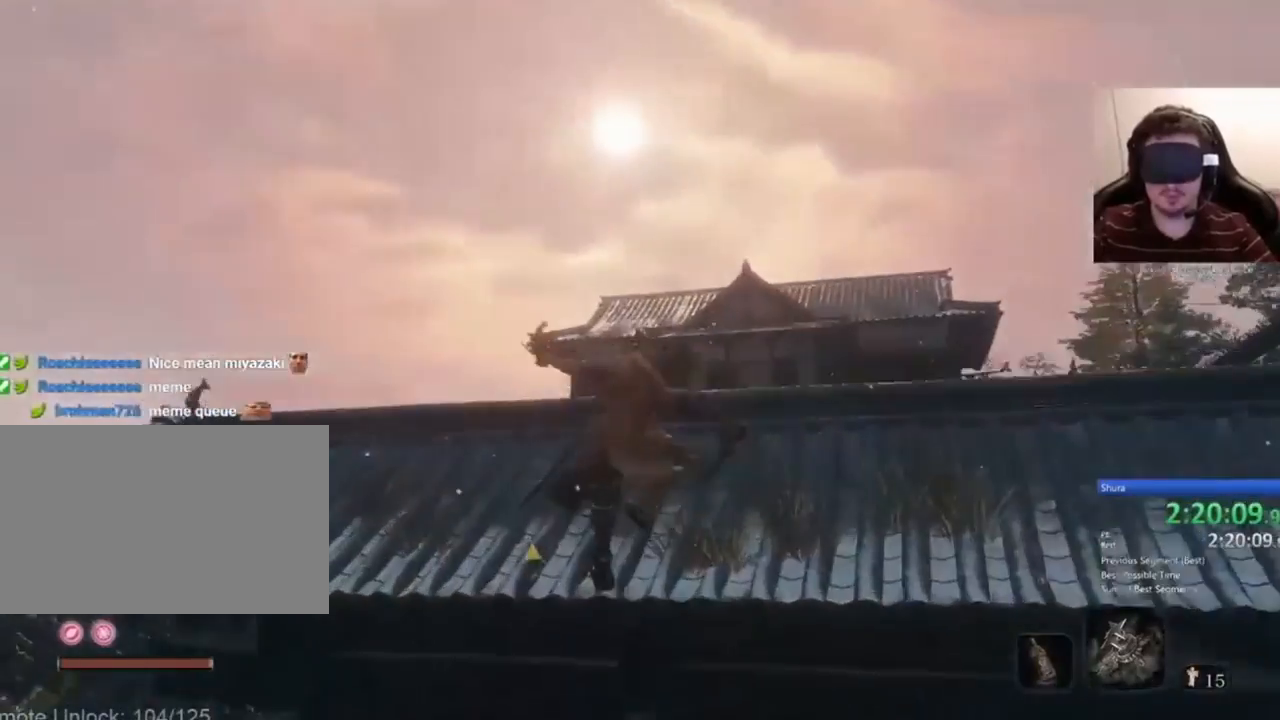
{"keys": [], "mouse": []}
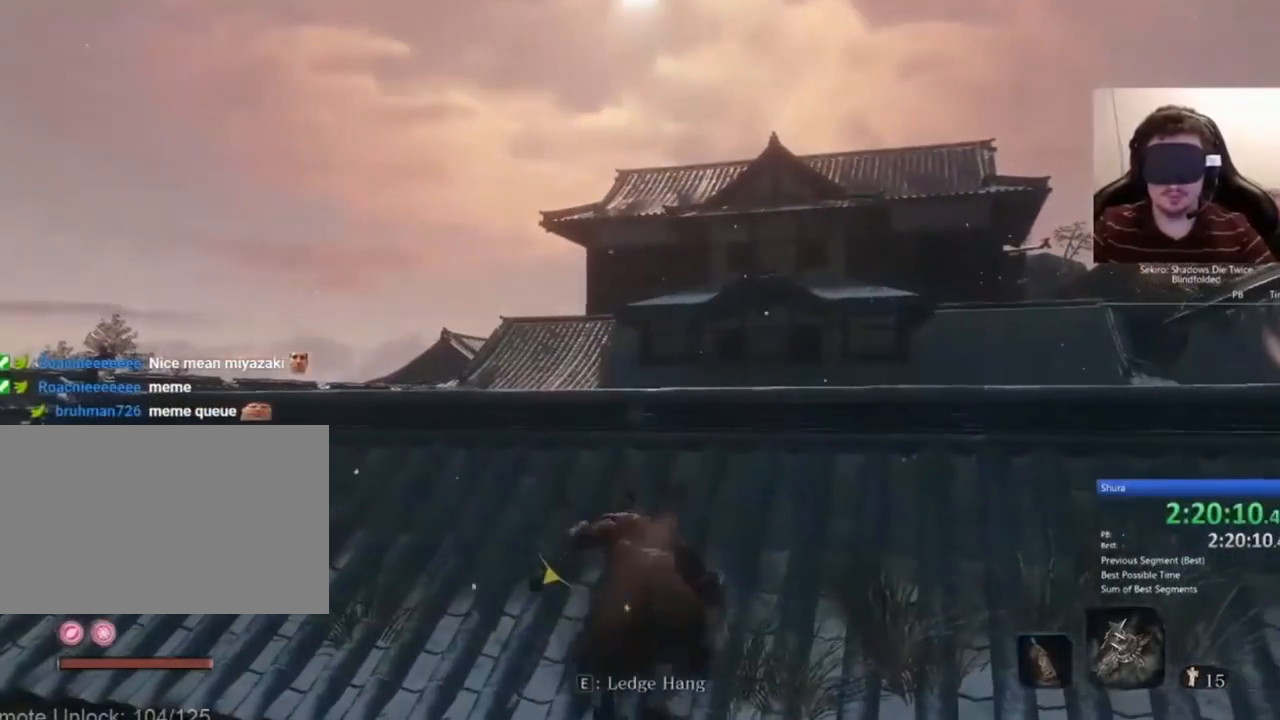
{"keys": [], "mouse": [], "events": [[234, "e", "down"], [334, "e", "up"]]}
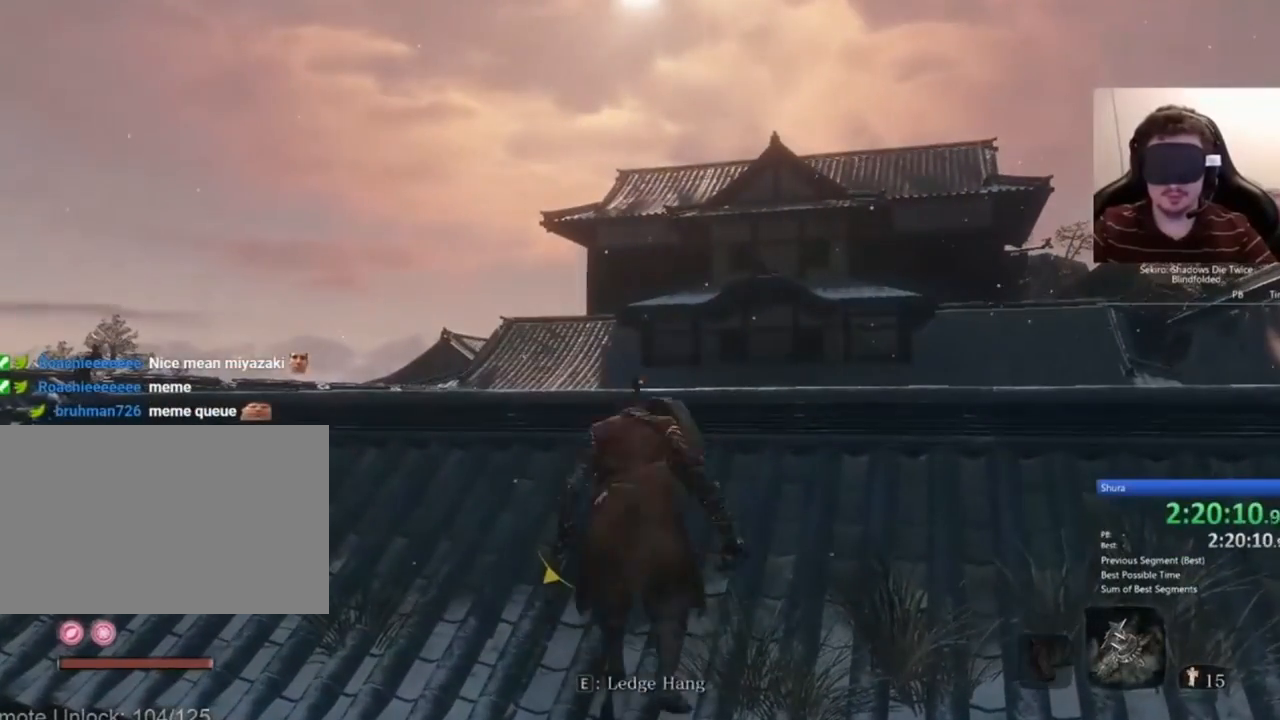
{"keys": [], "mouse": [], "events": []}
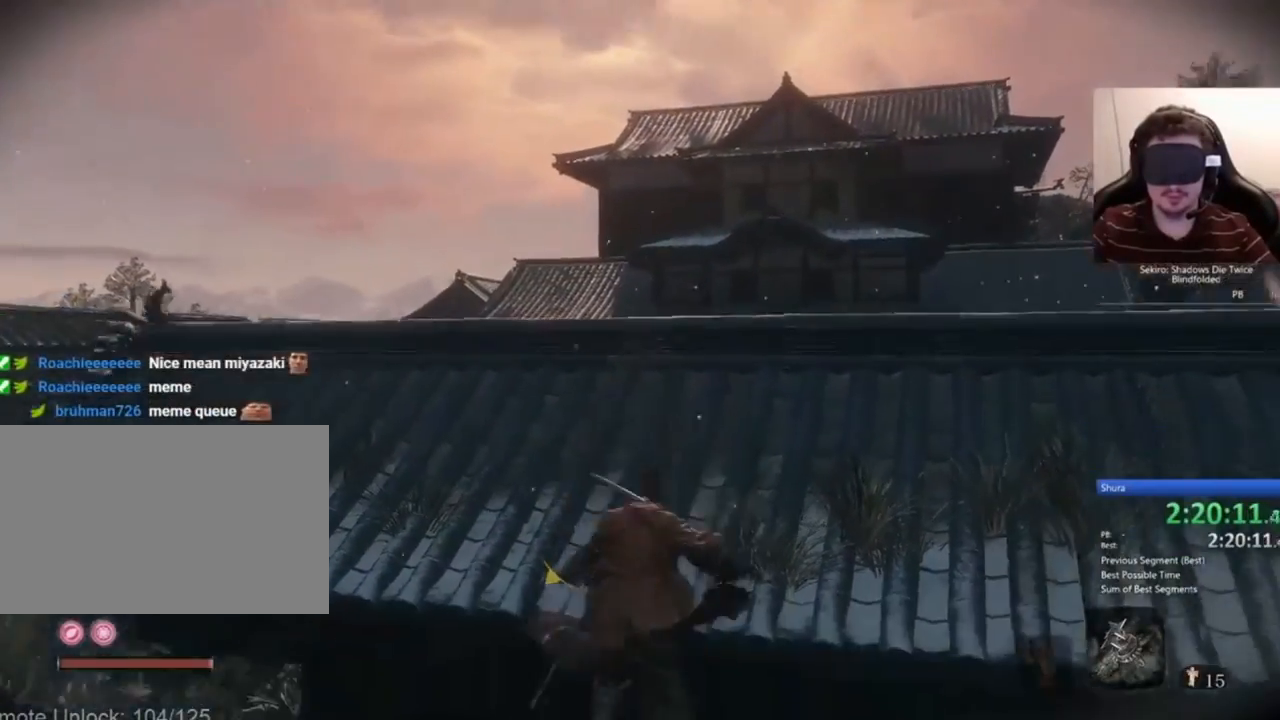
{"keys": ["e"], "mouse": [], "events": [[200, "mouse_wheel", "down"], [367, "mouse_wheel", "up"], [501, "e", "down"]]}
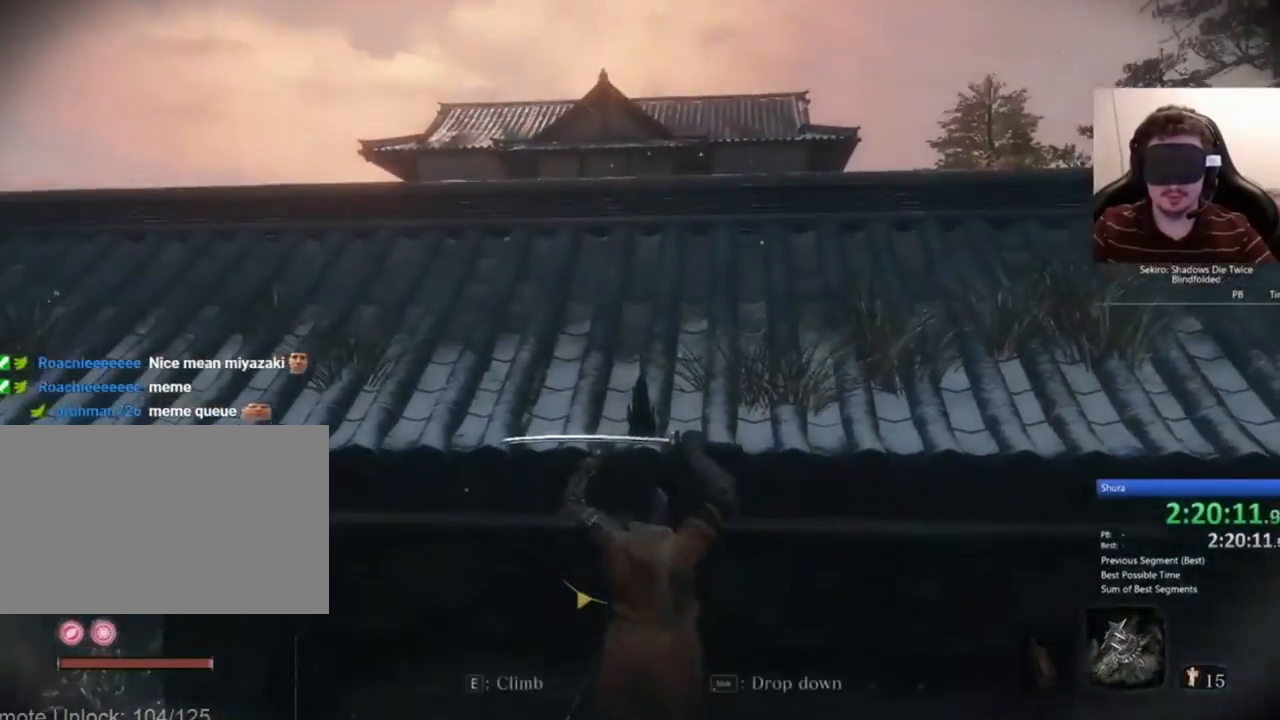
{"keys": [], "mouse": [], "events": [[133, "e", "up"]]}
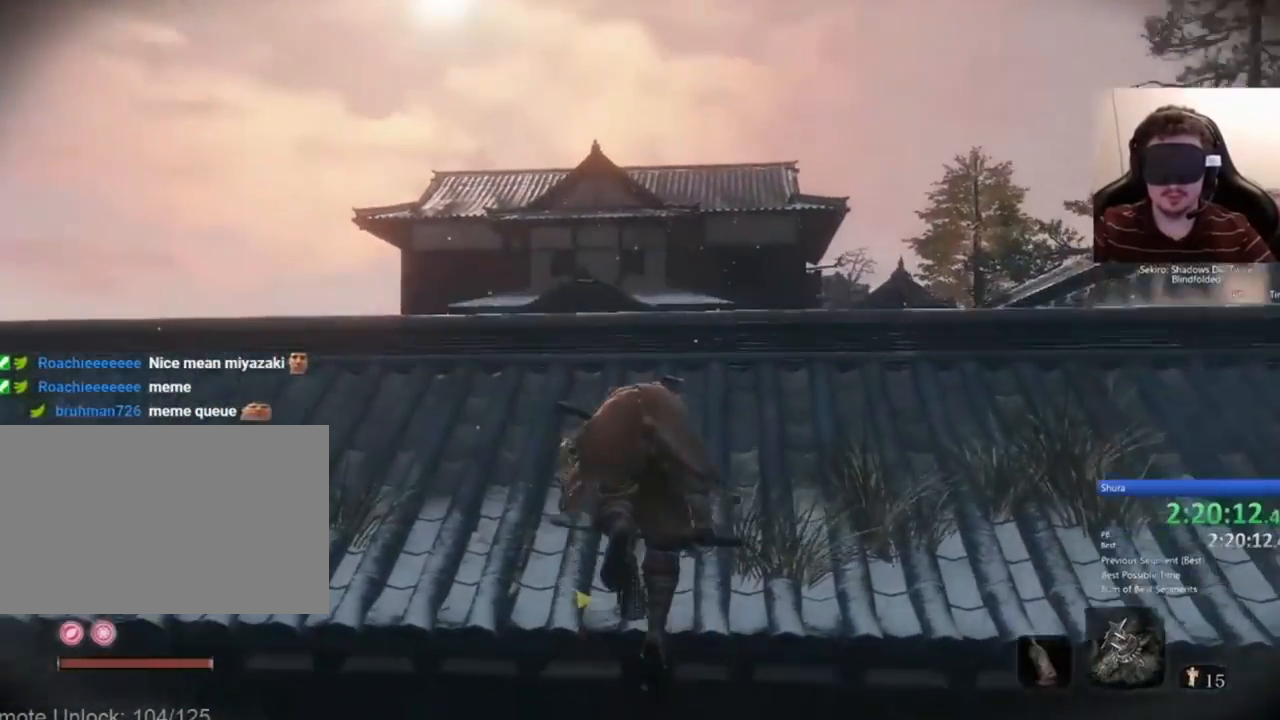
{"keys": [], "mouse": [], "events": []}
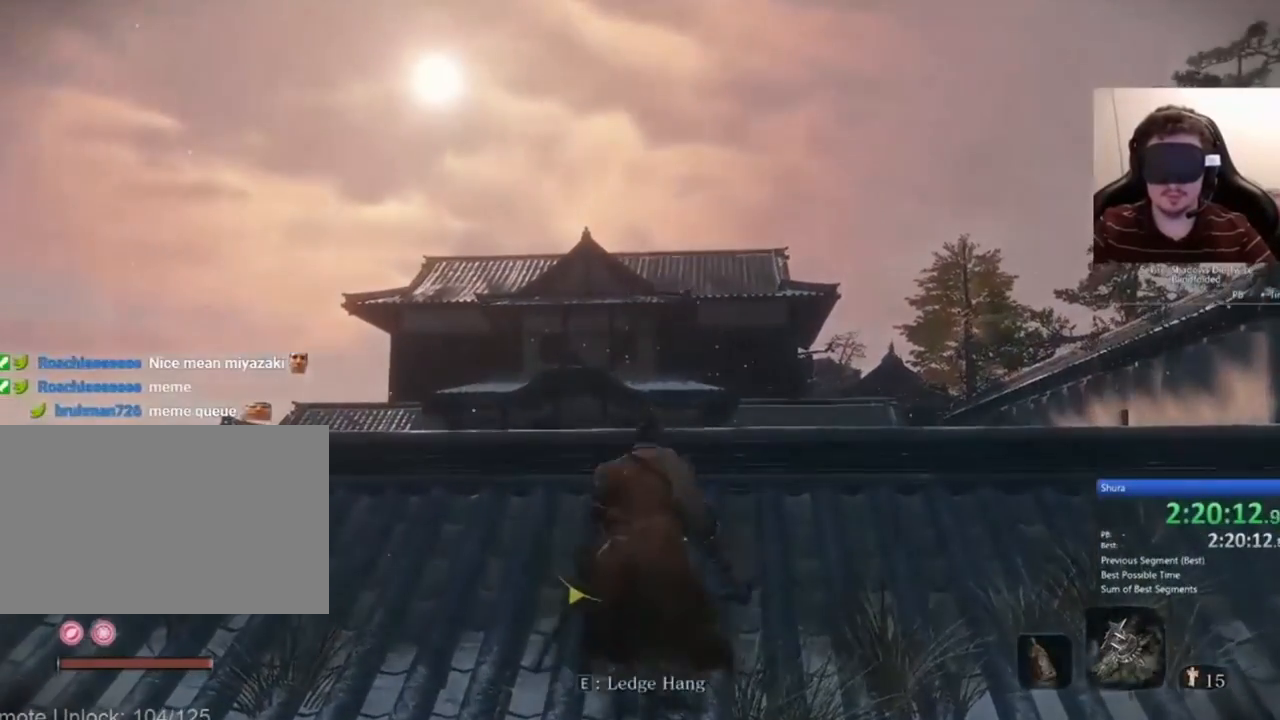
{"keys": [], "mouse": [], "events": [[66, "d", "down"], [167, "d", "up"]]}
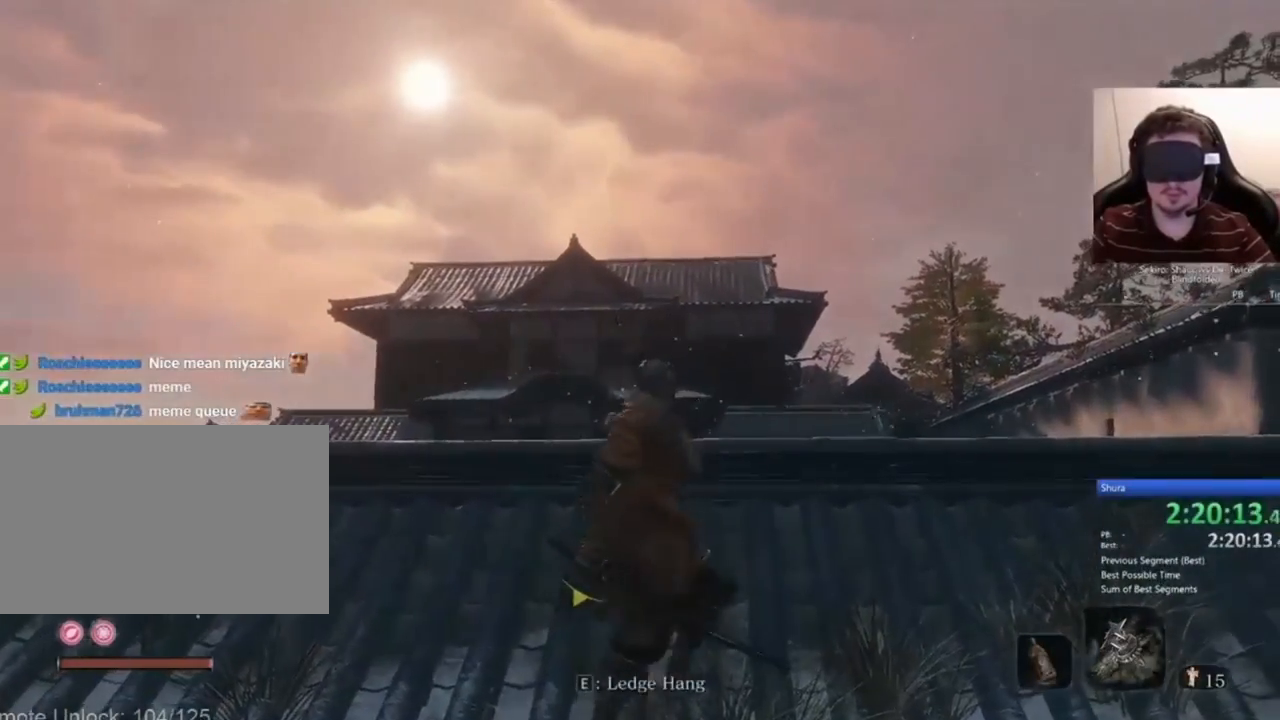
{"keys": [], "mouse": [], "events": [[34, "mouse_wheel", "down"], [167, "mouse_wheel", "up"]]}
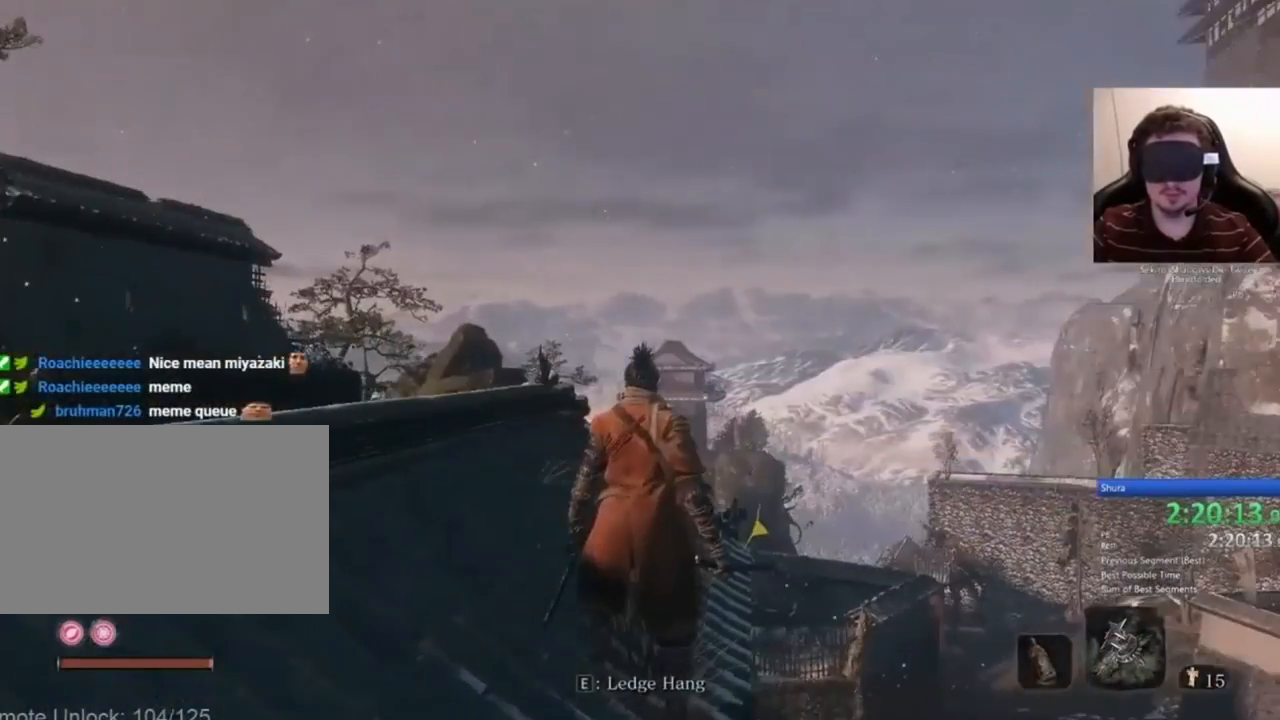
{"keys": ["shift", "w"], "mouse": [], "events": [[267, "w", "down"], [300, "shift", "down"]]}